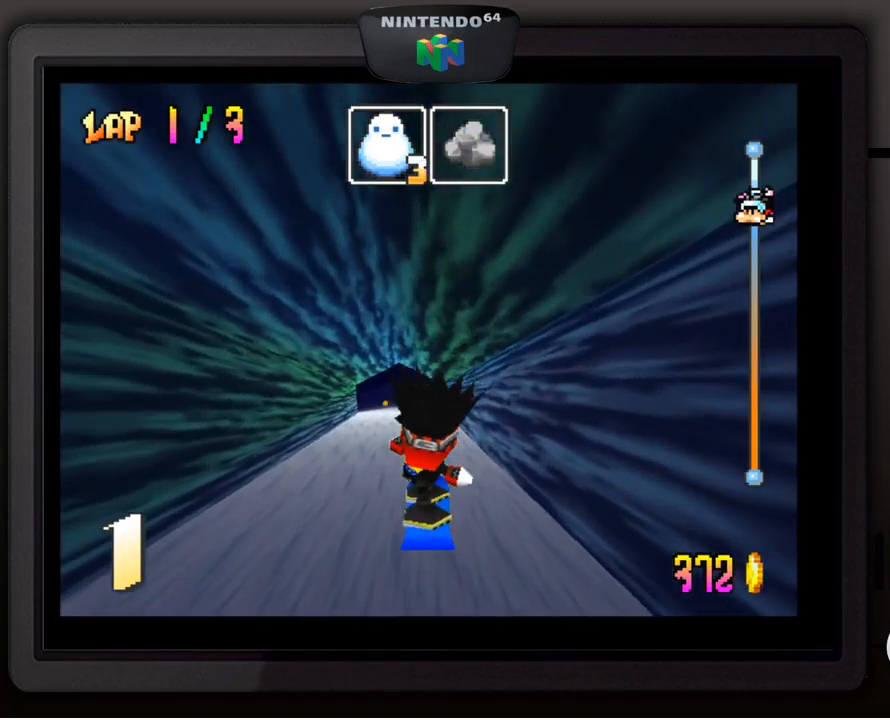
Gameplay with a controller (Nintendo layout); each line is a JSON object with the inputs held at the frame after it. "events" lists button and stick changes between this image and that frame as [ms after this image, input, new state], when the widget could be followed in between. Not read: L3 R3.
{"buttons": [], "left_stick": "left", "events": [[500, "left_stick", "left"]]}
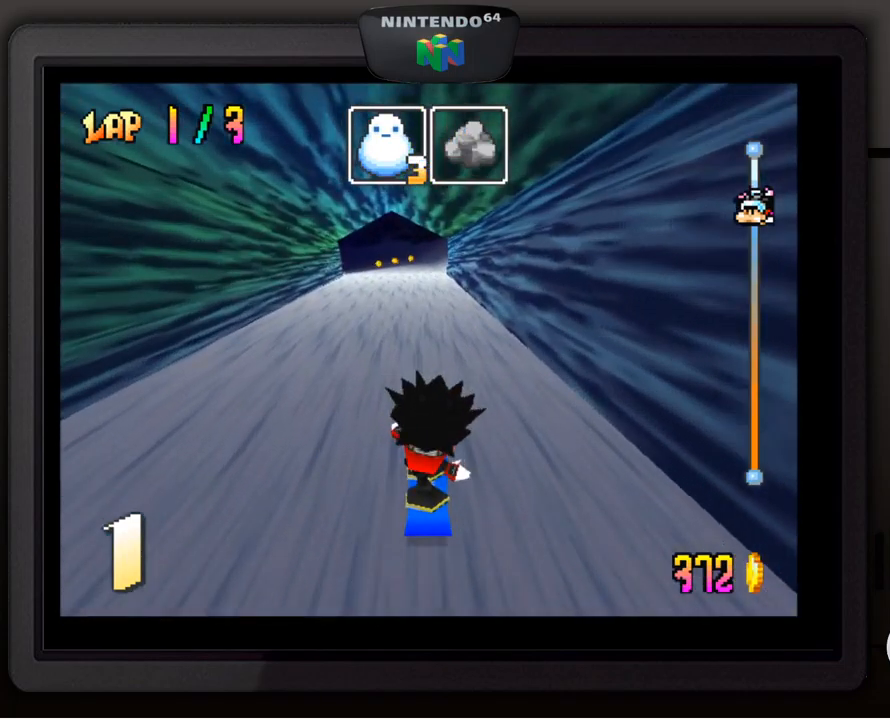
{"buttons": [], "left_stick": "right", "events": [[17, "left_stick", "down-left"], [150, "left_stick", "center"], [500, "left_stick", "right"]]}
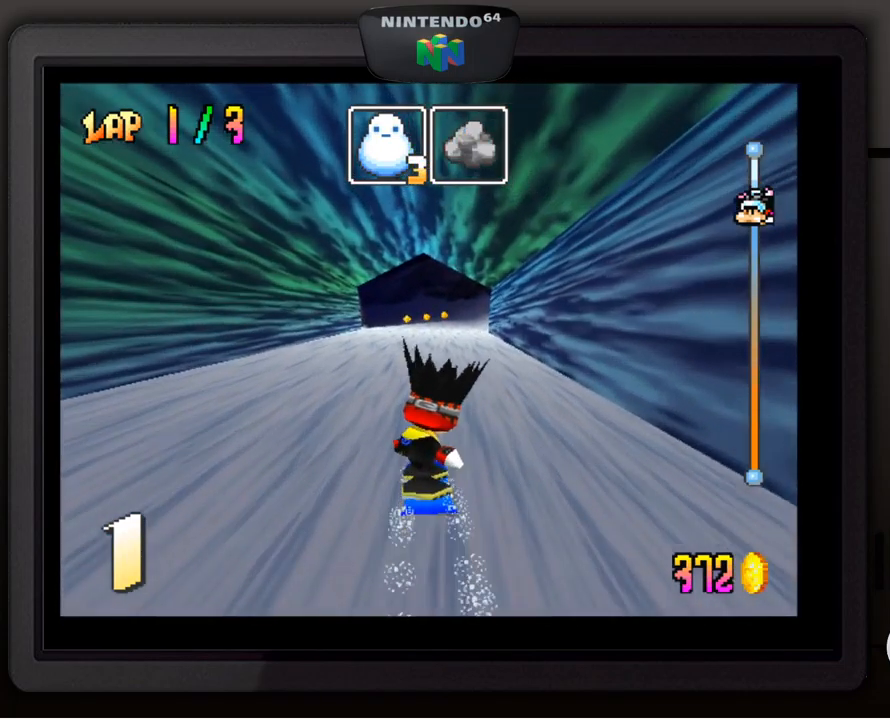
{"buttons": [], "left_stick": "right", "events": [[250, "left_stick", "center"], [500, "left_stick", "right"]]}
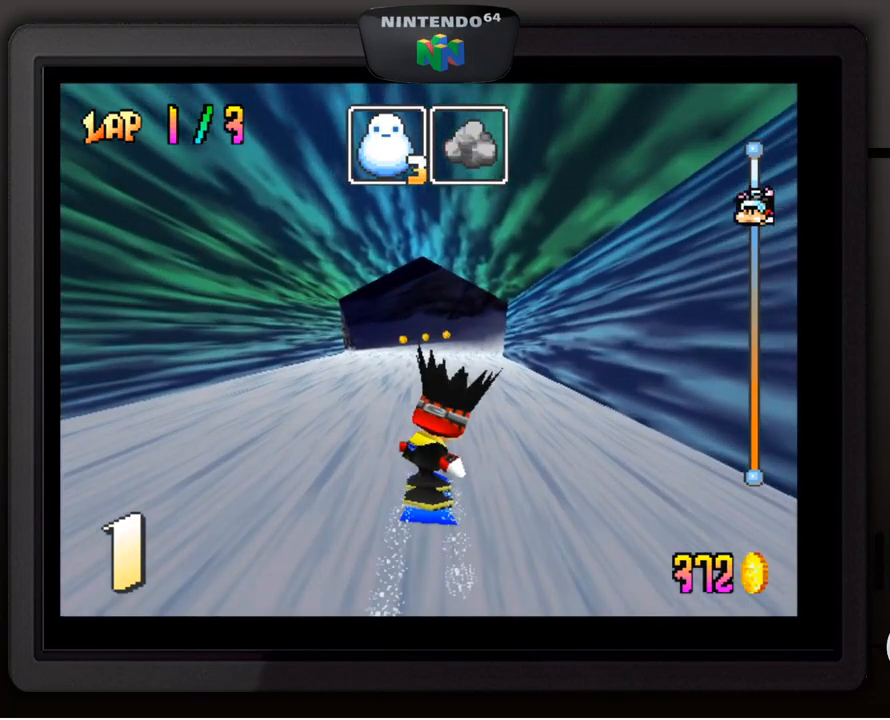
{"buttons": [], "left_stick": "right", "events": []}
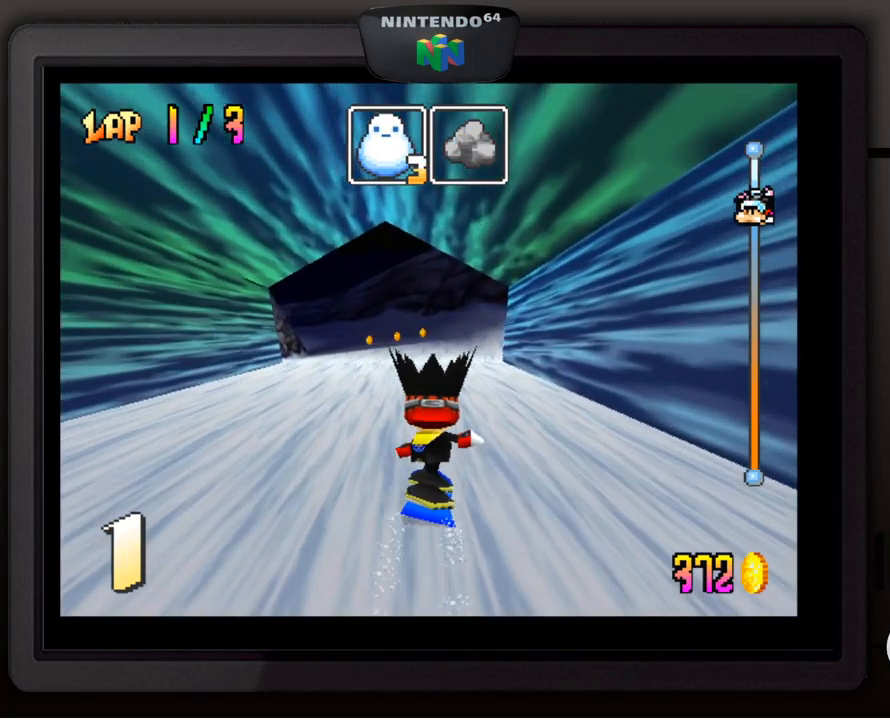
{"buttons": [], "left_stick": "down-left", "events": [[67, "left_stick", "center"], [317, "left_stick", "down-left"]]}
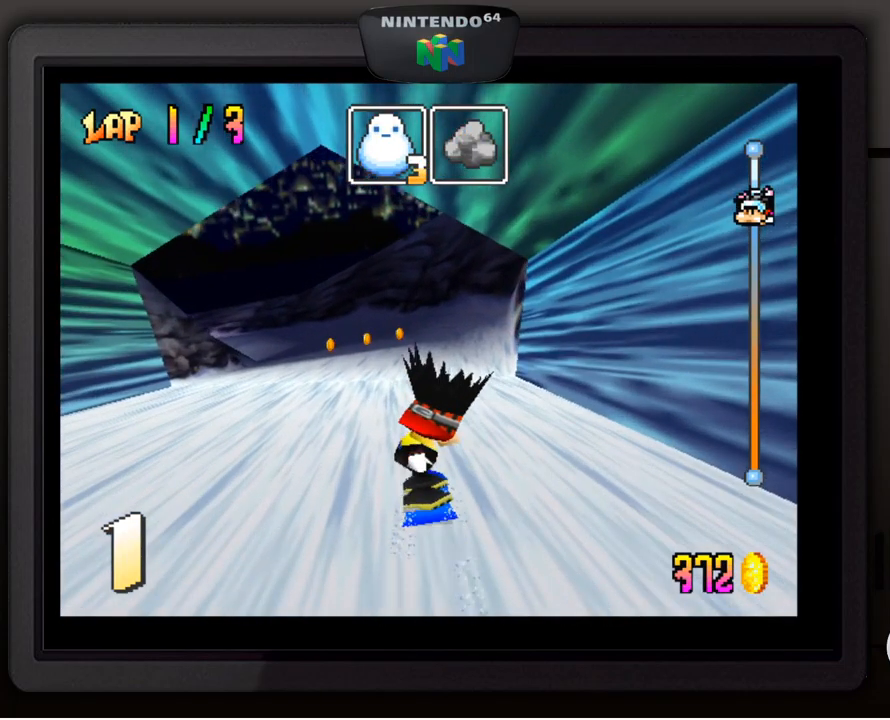
{"buttons": [], "left_stick": "center", "events": [[67, "left_stick", "center"]]}
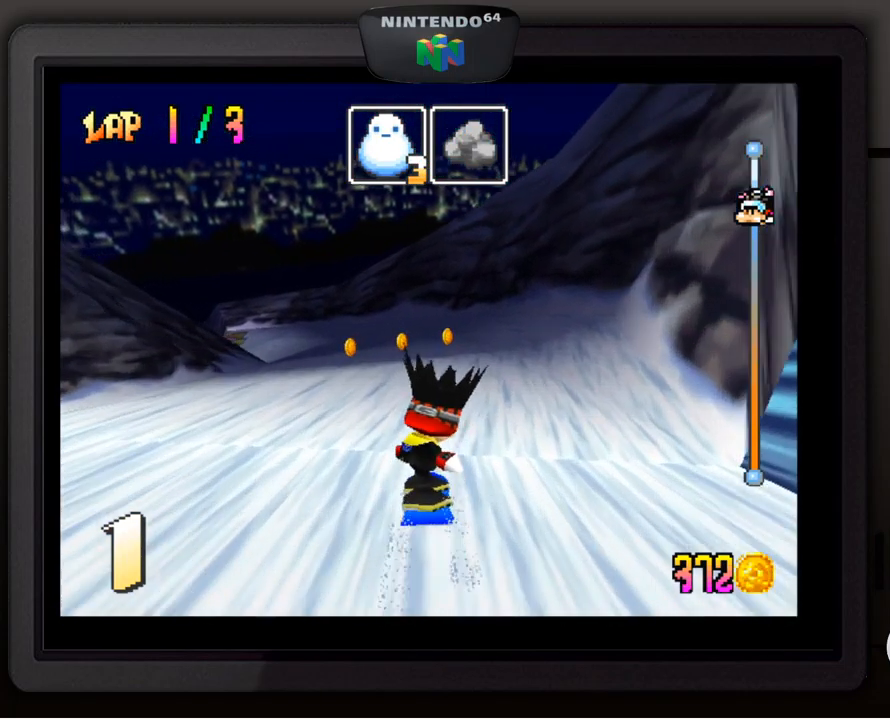
{"buttons": [], "left_stick": "center", "events": []}
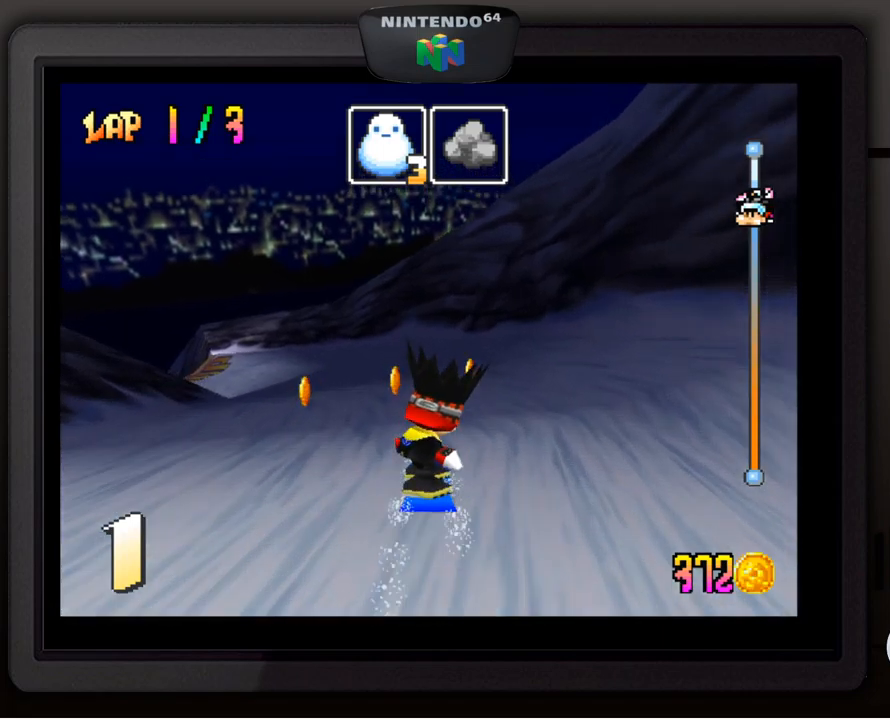
{"buttons": [], "left_stick": "center", "events": [[50, "left_stick", "down-left"], [433, "left_stick", "center"]]}
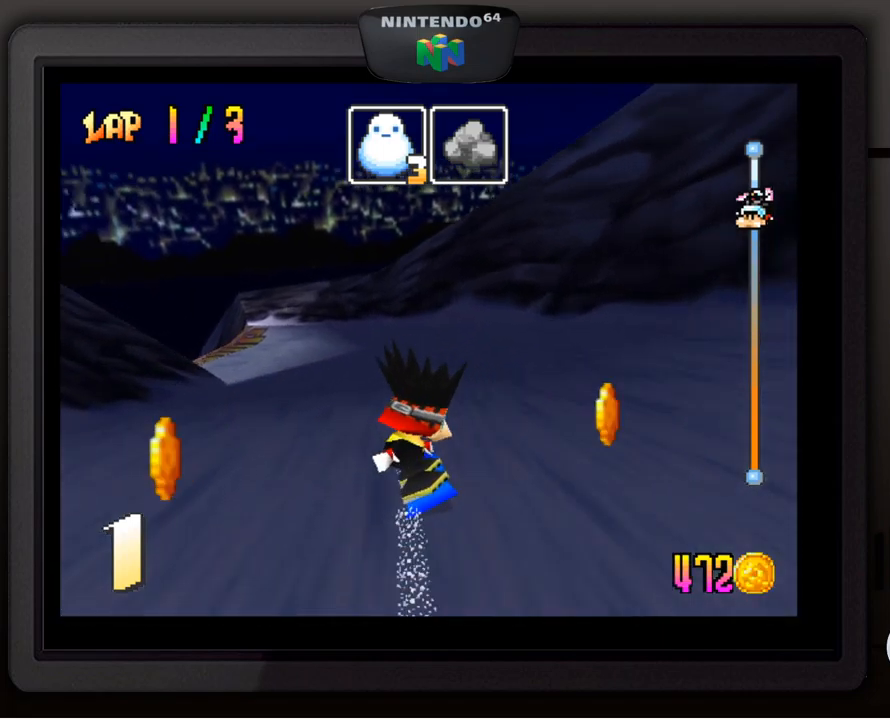
{"buttons": [], "left_stick": "center", "events": []}
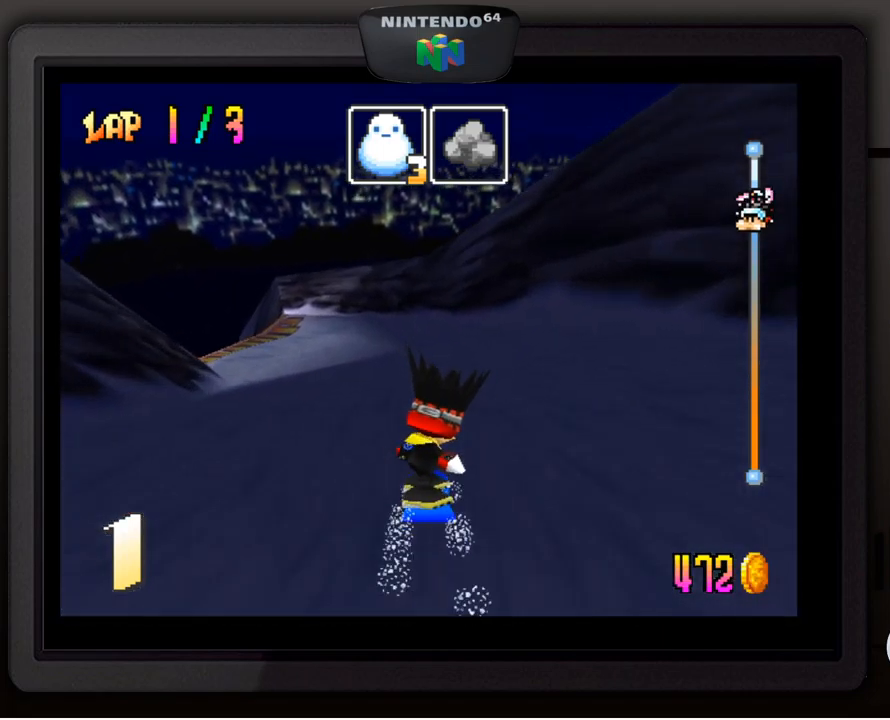
{"buttons": [], "left_stick": "down-left", "events": [[33, "B", "down"], [33, "left_stick", "down-left"], [217, "B", "up"], [217, "left_stick", "center"], [400, "left_stick", "down-left"]]}
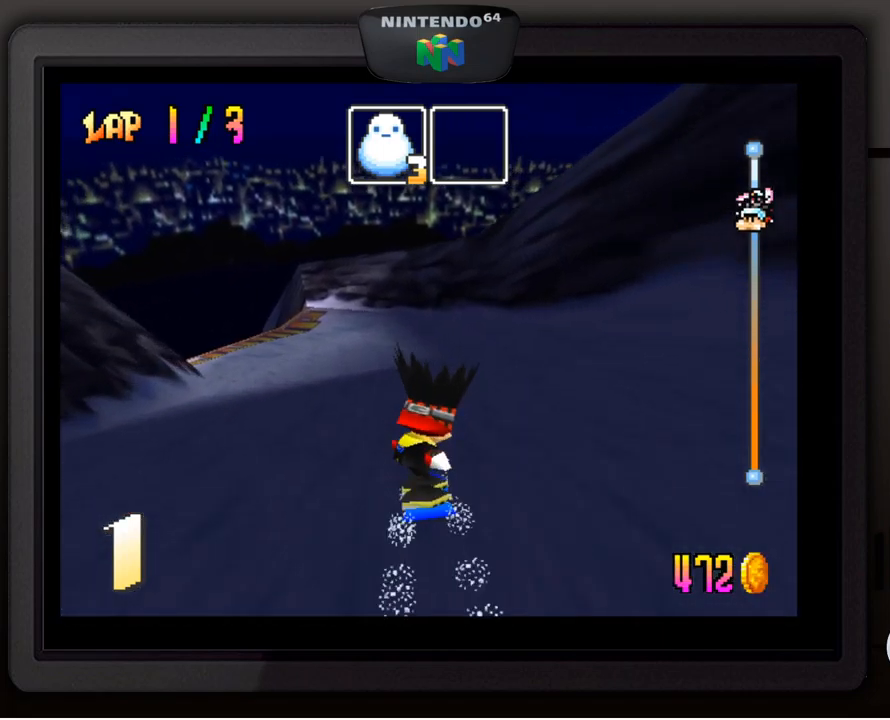
{"buttons": [], "left_stick": "down-left", "events": [[67, "left_stick", "center"], [167, "left_stick", "down-left"], [333, "left_stick", "center"], [433, "left_stick", "down-left"]]}
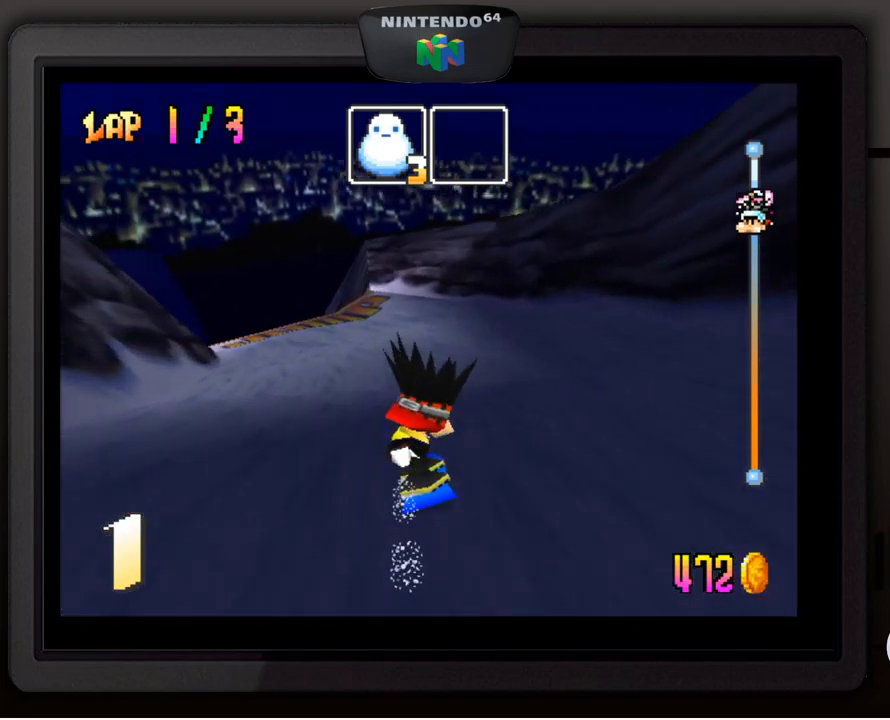
{"buttons": [], "left_stick": "down-left", "events": [[333, "left_stick", "center"], [433, "left_stick", "down-left"]]}
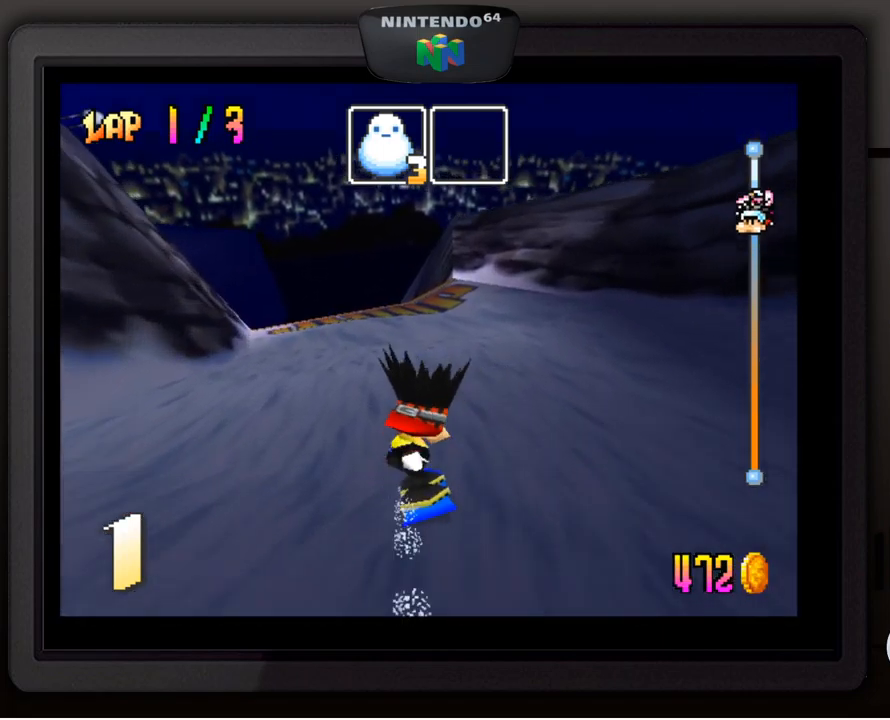
{"buttons": [], "left_stick": "center", "events": [[100, "left_stick", "center"], [150, "left_stick", "down-left"], [300, "left_stick", "center"], [367, "left_stick", "down-left"], [500, "left_stick", "center"]]}
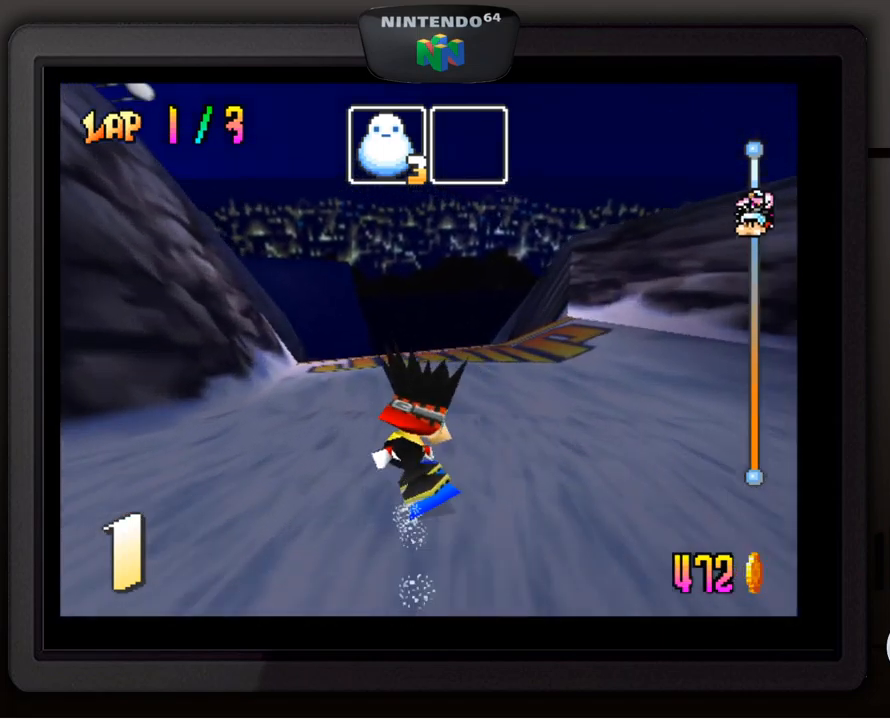
{"buttons": [], "left_stick": "up-right", "events": [[67, "left_stick", "down-left"], [183, "left_stick", "center"], [367, "left_stick", "up-right"]]}
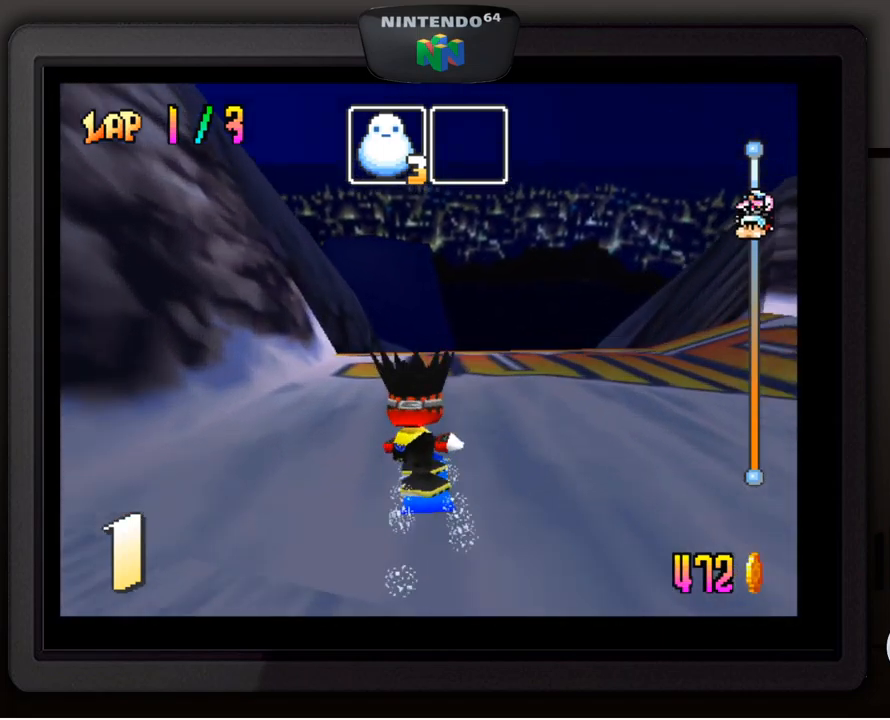
{"buttons": [], "left_stick": "up-left", "events": [[17, "left_stick", "center"], [100, "A", "down"], [367, "A", "up"], [367, "left_stick", "up-left"]]}
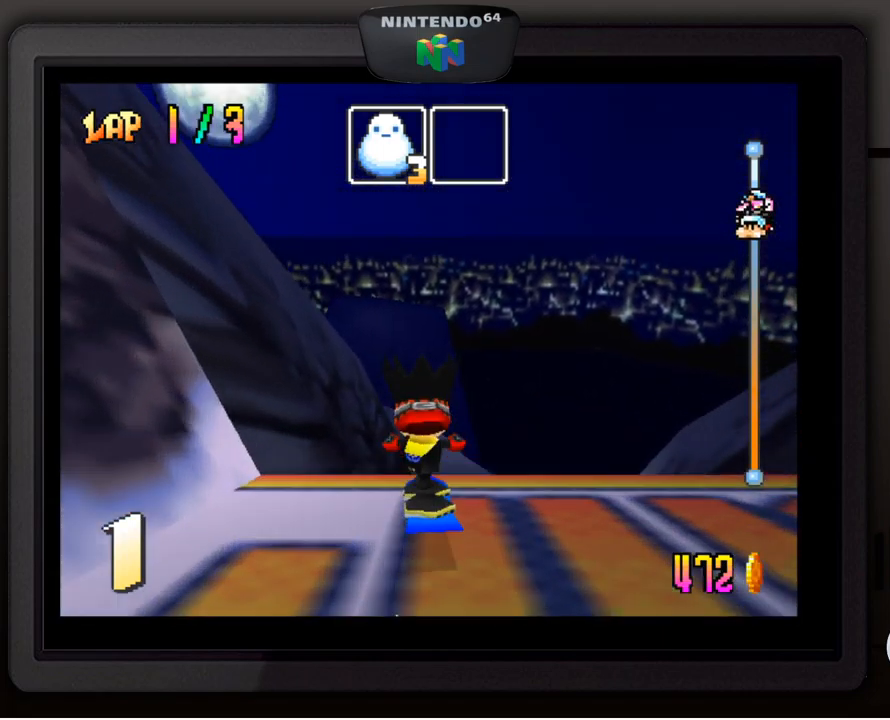
{"buttons": [], "left_stick": "right", "events": [[483, "left_stick", "right"]]}
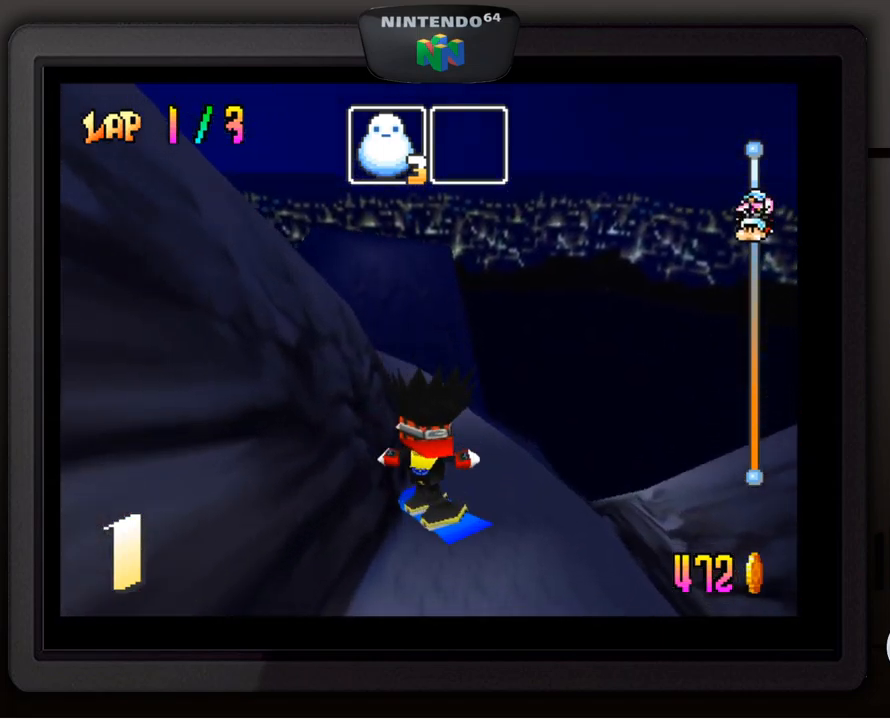
{"buttons": [], "left_stick": "center", "events": [[484, "left_stick", "center"]]}
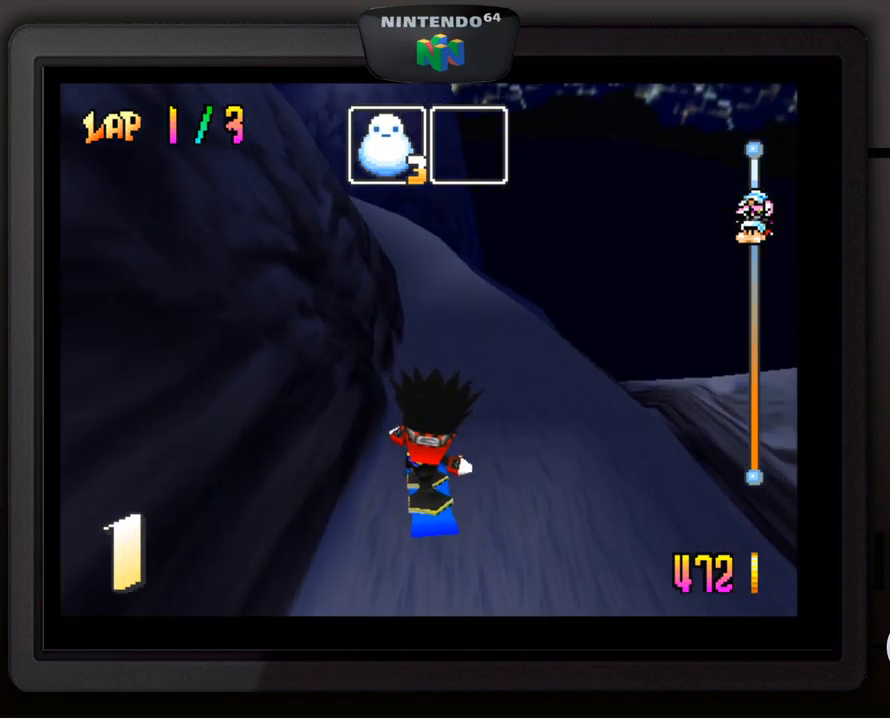
{"buttons": [], "left_stick": "right", "events": [[300, "left_stick", "right"]]}
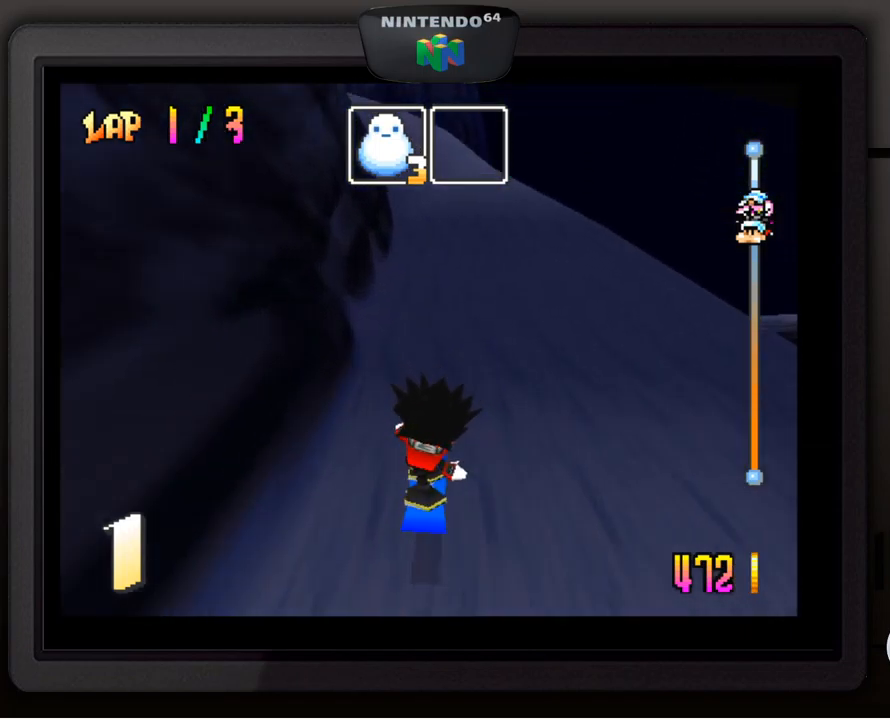
{"buttons": [], "left_stick": "center", "events": [[34, "left_stick", "center"]]}
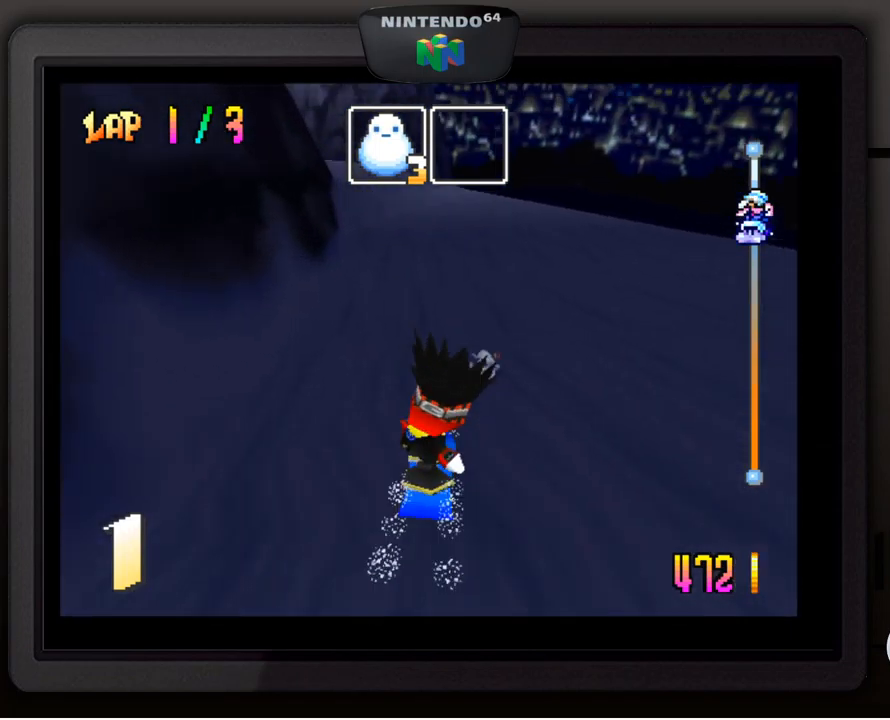
{"buttons": [], "left_stick": "down-left", "events": [[317, "left_stick", "down-left"]]}
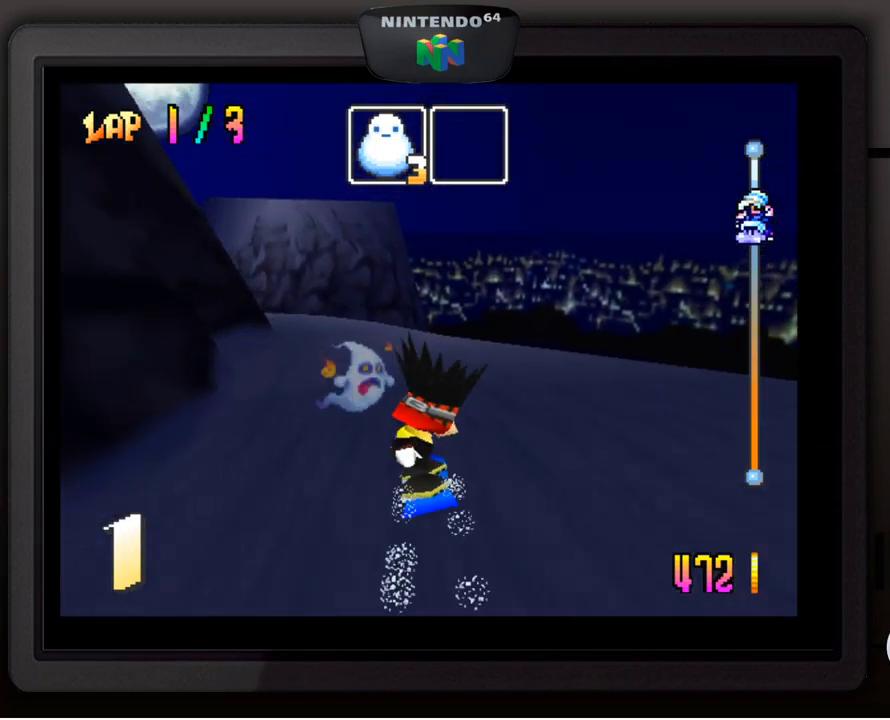
{"buttons": [], "left_stick": "center", "events": [[117, "left_stick", "center"], [250, "left_stick", "left"], [300, "left_stick", "down-left"], [450, "left_stick", "center"]]}
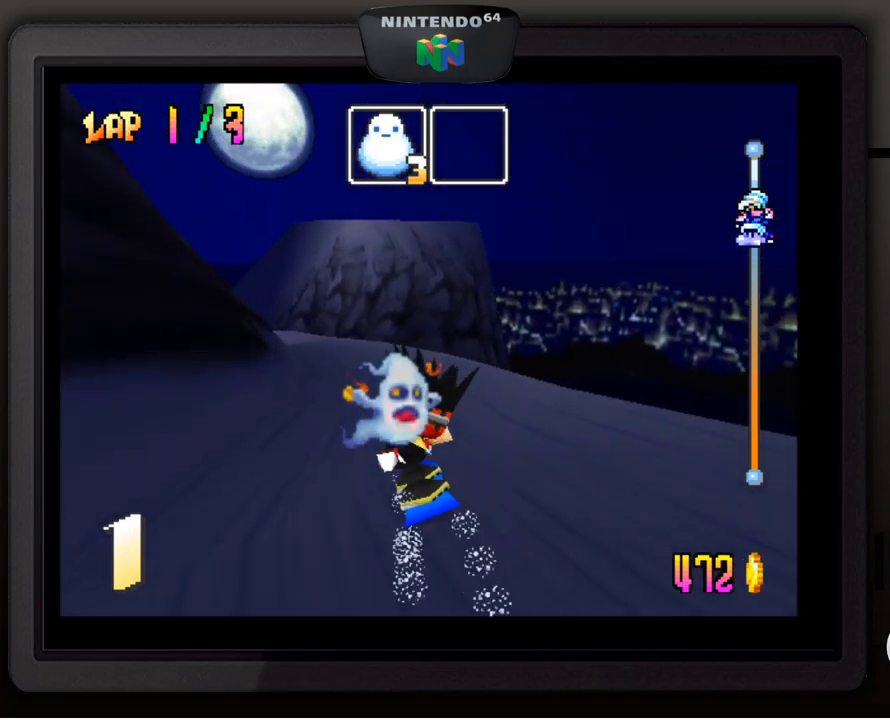
{"buttons": [], "left_stick": "center", "events": [[250, "left_stick", "down-left"], [367, "left_stick", "center"]]}
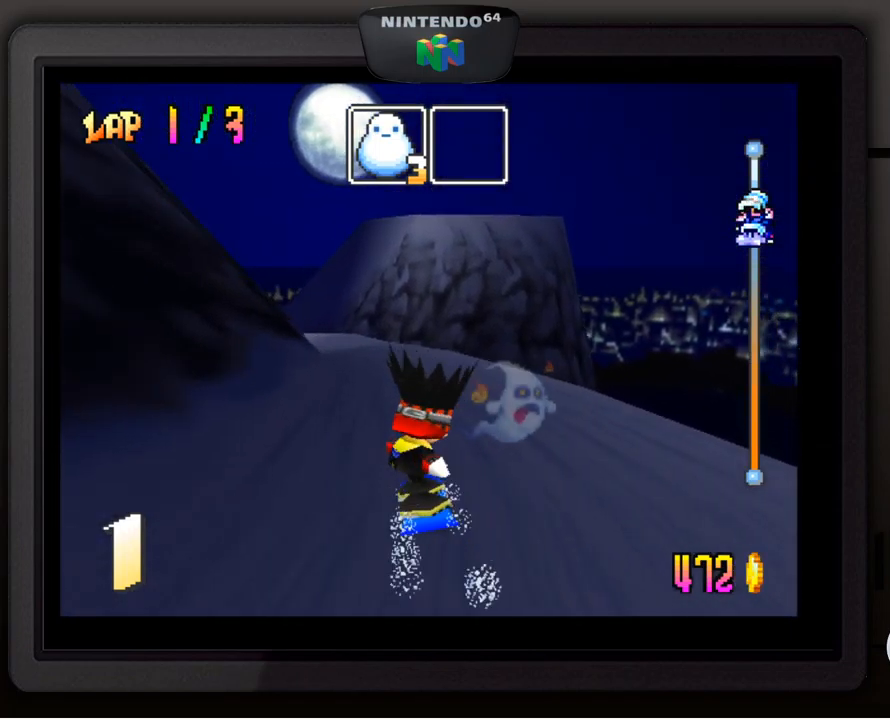
{"buttons": [], "left_stick": "center", "events": [[67, "left_stick", "down-left"], [200, "left_stick", "center"]]}
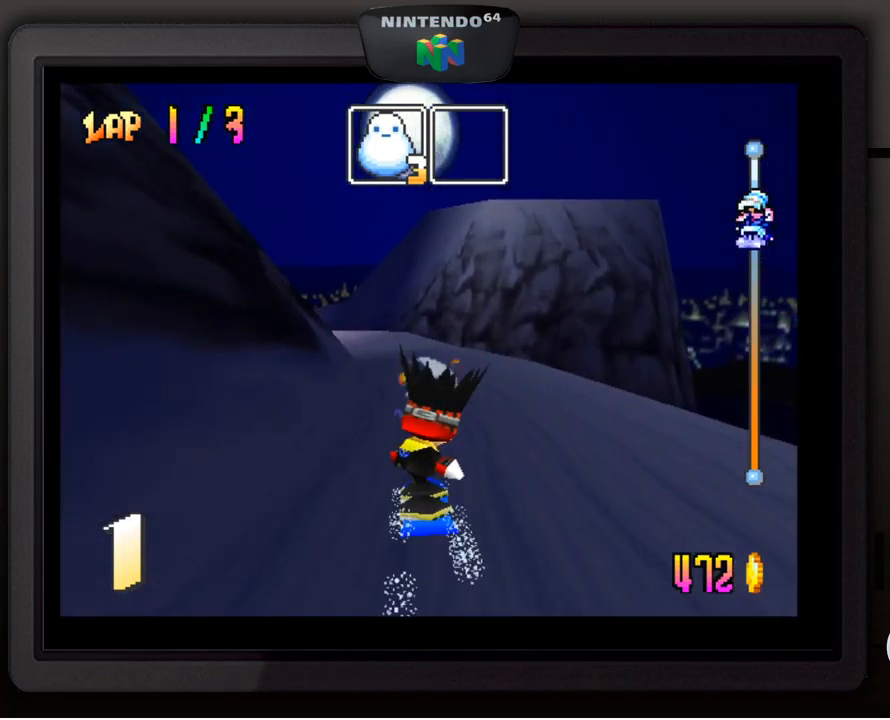
{"buttons": [], "left_stick": "center", "events": []}
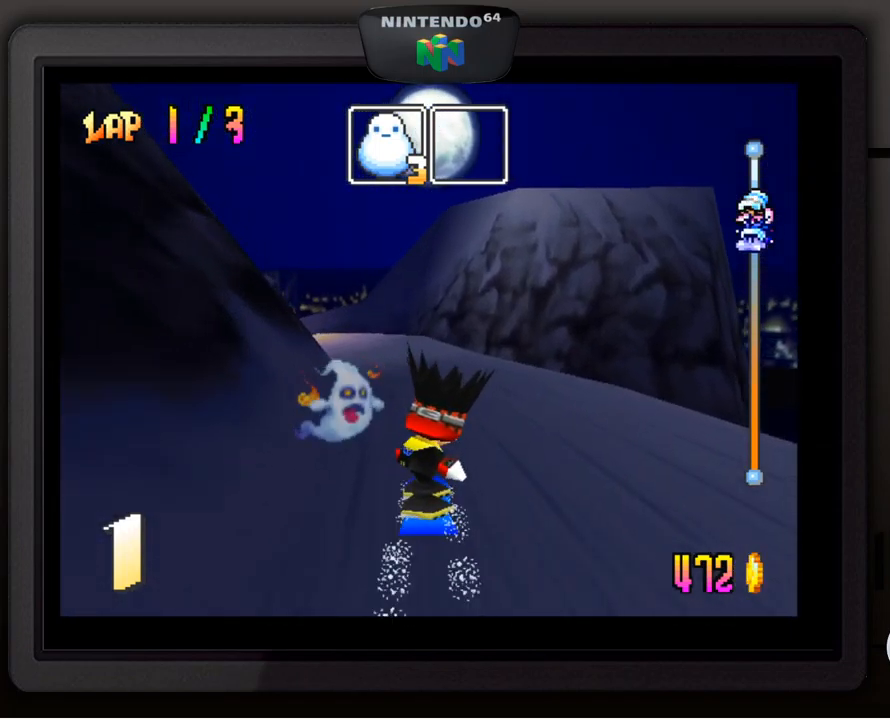
{"buttons": [], "left_stick": "down-left", "events": [[434, "left_stick", "down-left"]]}
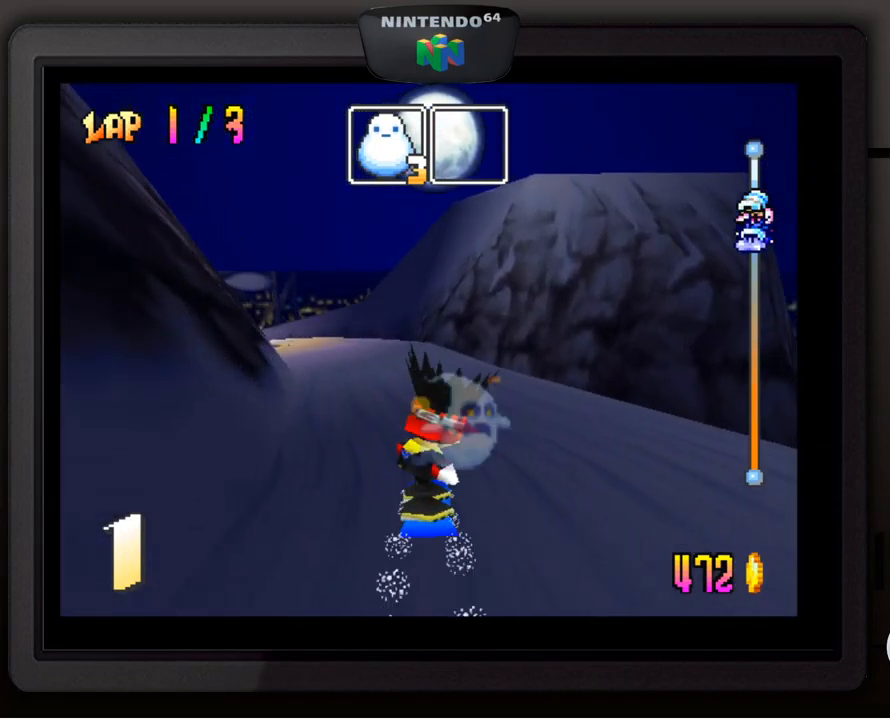
{"buttons": [], "left_stick": "center", "events": [[50, "left_stick", "center"], [350, "left_stick", "down-left"], [484, "left_stick", "center"]]}
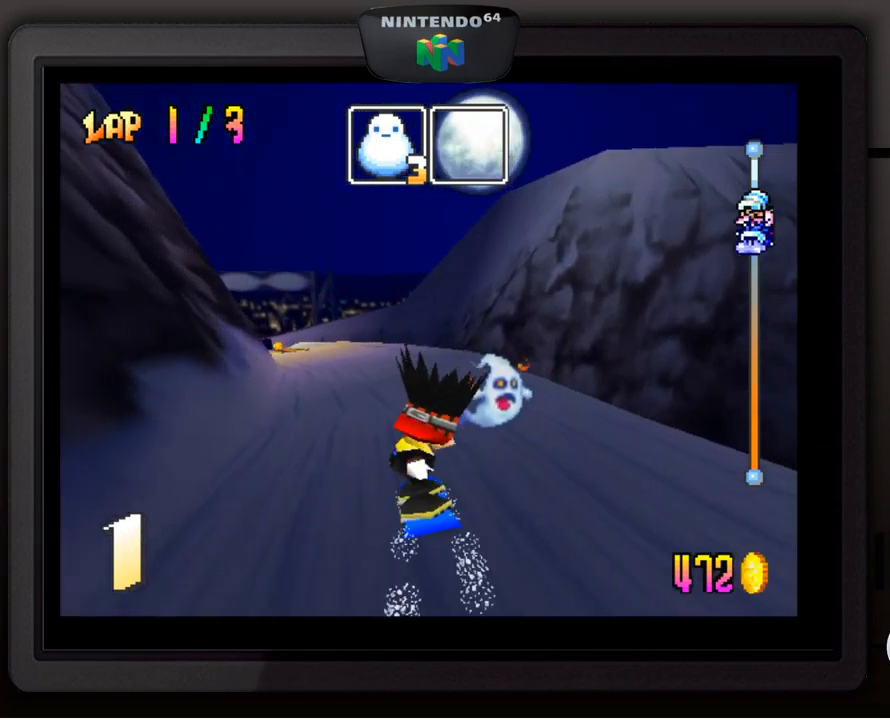
{"buttons": [], "left_stick": "center", "events": []}
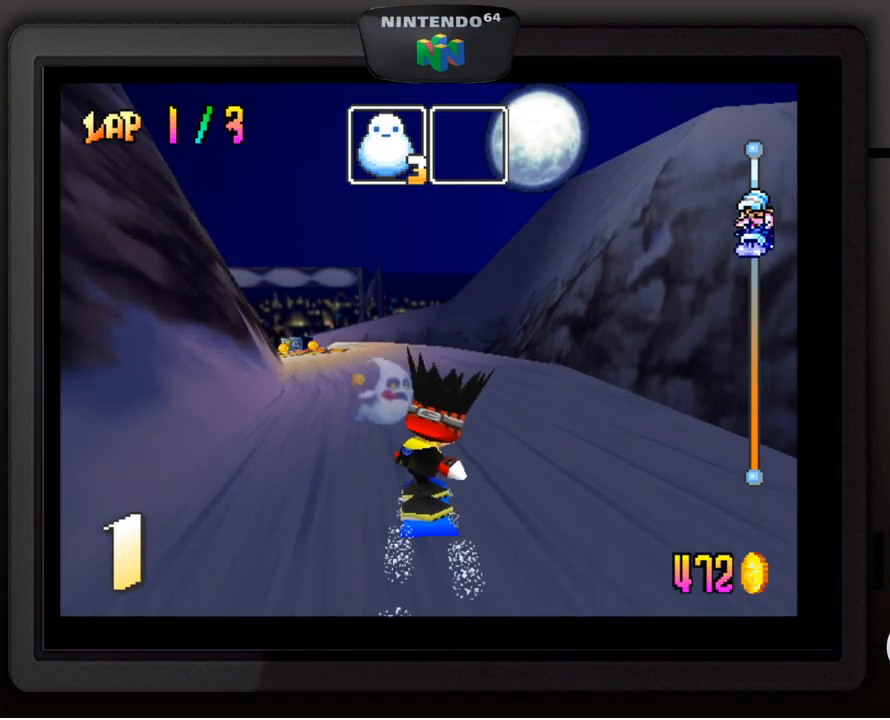
{"buttons": [], "left_stick": "center", "events": [[133, "left_stick", "down-left"], [283, "left_stick", "center"]]}
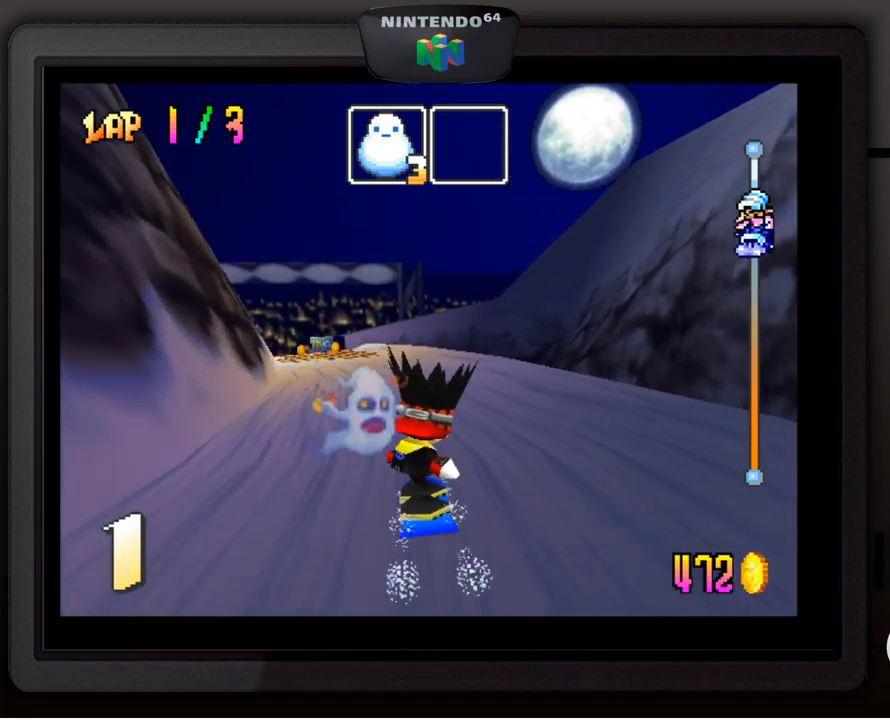
{"buttons": [], "left_stick": "center", "events": [[33, "left_stick", "down-left"], [167, "left_stick", "center"]]}
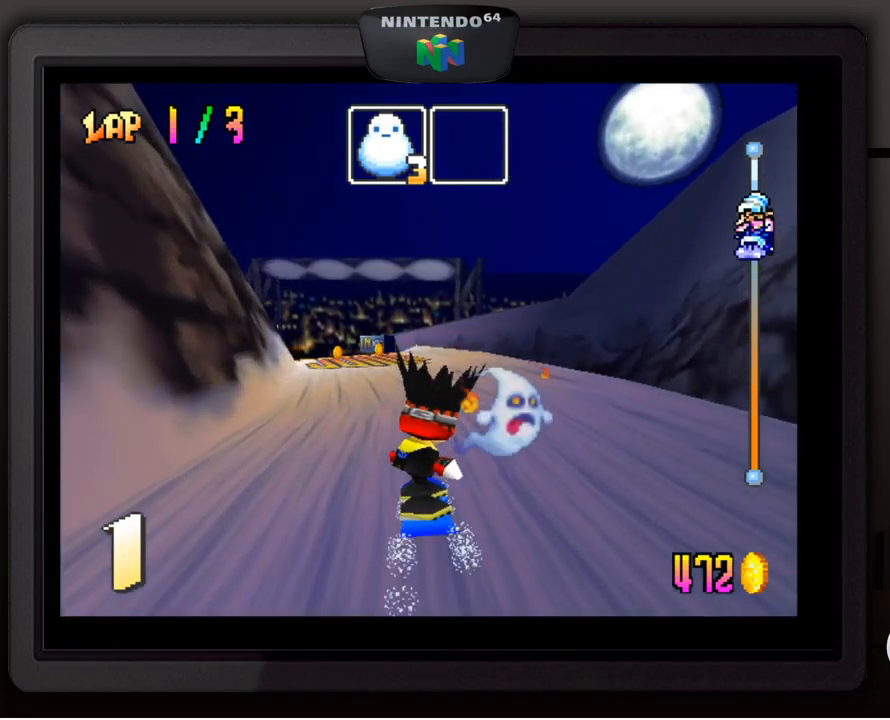
{"buttons": [], "left_stick": "center", "events": [[33, "left_stick", "down-left"], [150, "left_stick", "center"], [333, "left_stick", "down-left"], [483, "left_stick", "center"]]}